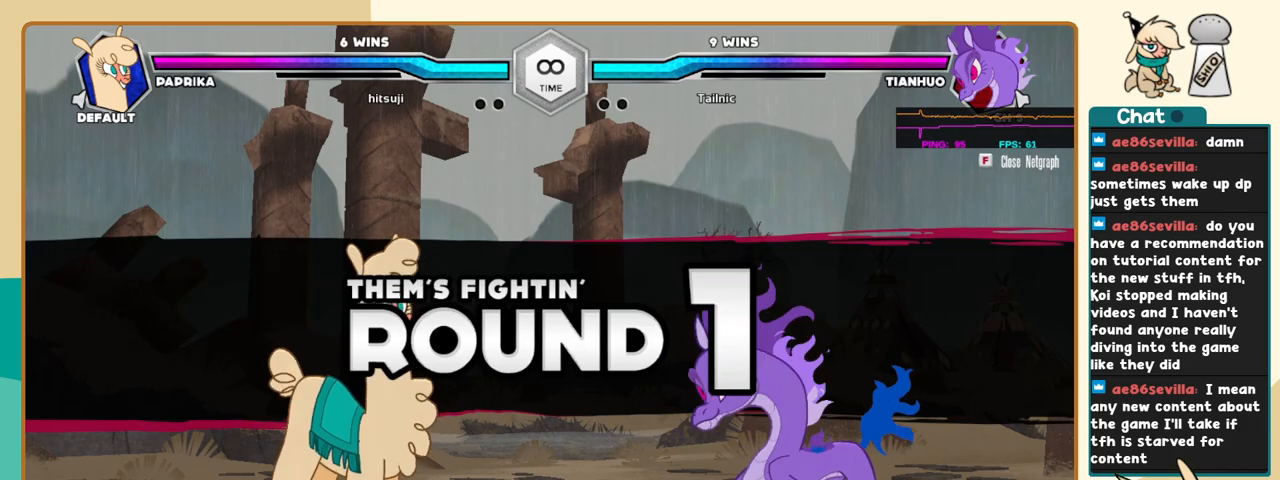
Gameplay with keyboard; each line is a JSON object with the keys held at the frame after it. "events" lists presses ("down") and releases ("up") of "a", "c", "d", "i", "j", "k", "l", "s", "x" and "z" between this image and that frame as [ms after this image, input, new state], when the widget could be followed in between. No other keys are recorded. Mouse input is not recorded.
{"keys": [], "events": []}
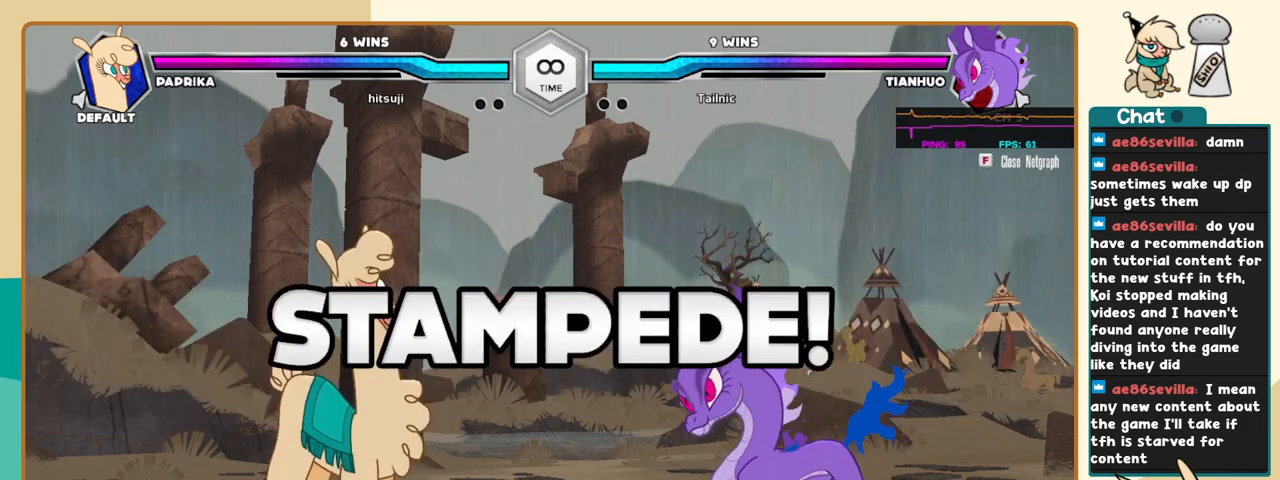
{"keys": [], "events": []}
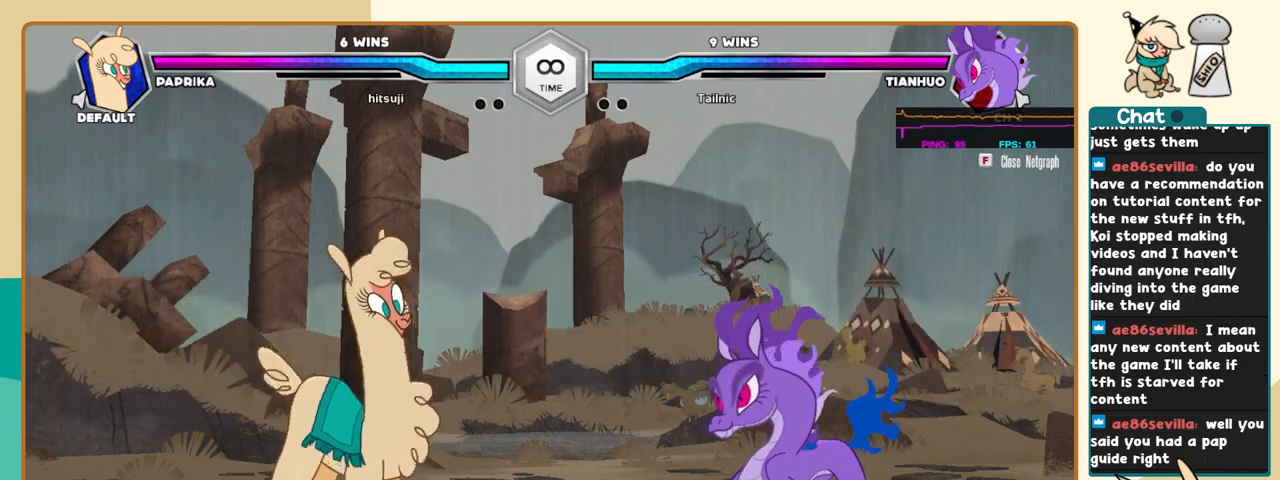
{"keys": ["l"], "events": [[100, "j", "down"], [200, "j", "up"], [383, "l", "down"], [433, "l", "up"], [483, "l", "down"]]}
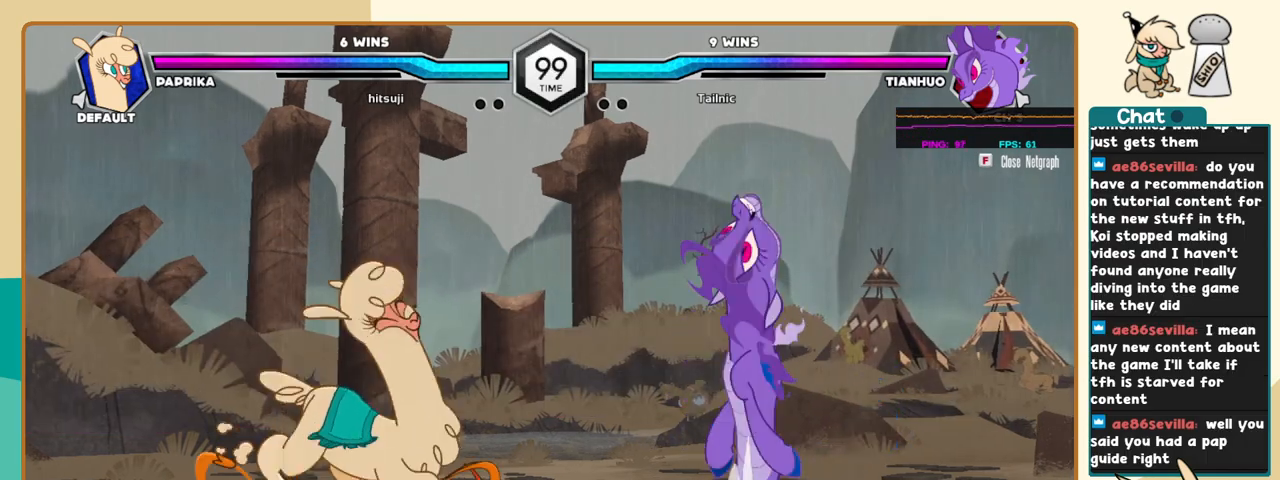
{"keys": ["j"], "events": [[83, "l", "up"], [166, "k", "down"], [216, "k", "up"], [316, "i", "down"], [350, "i", "up"], [500, "j", "down"]]}
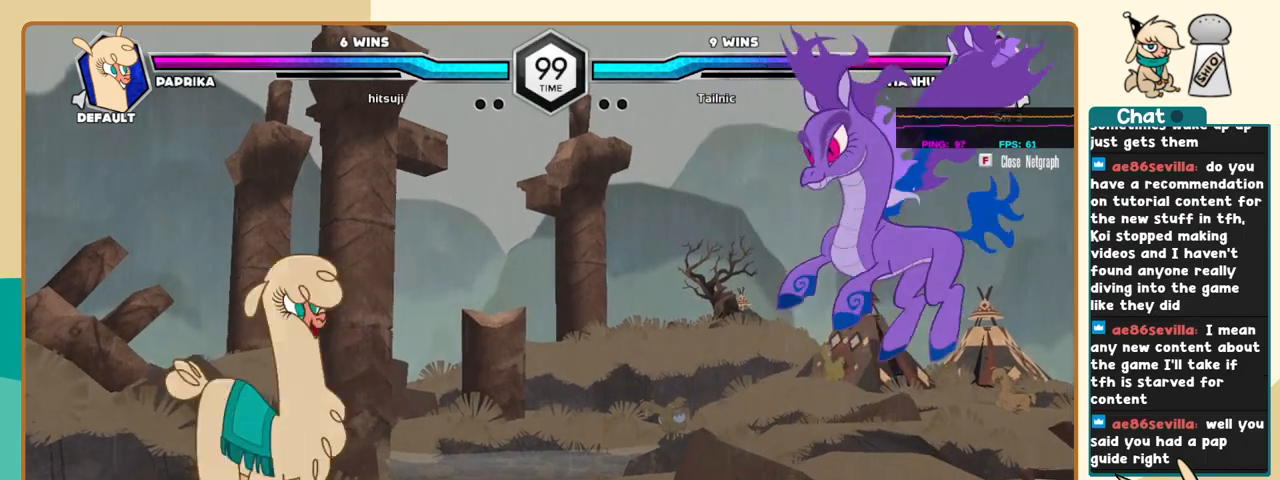
{"keys": [], "events": [[366, "j", "up"]]}
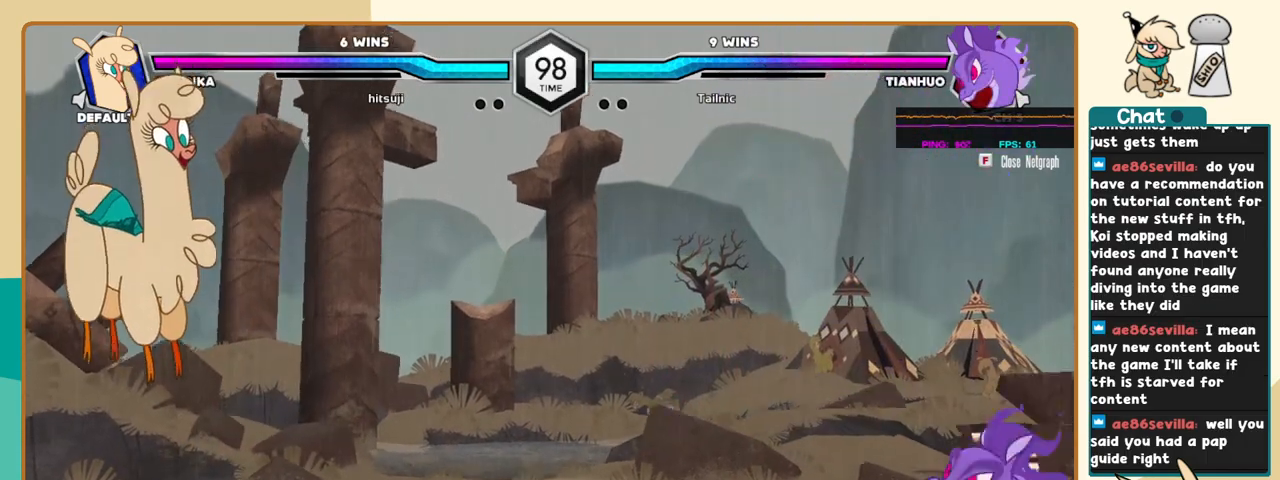
{"keys": ["j"], "events": [[200, "j", "down"], [300, "j", "up"], [333, "j", "down"]]}
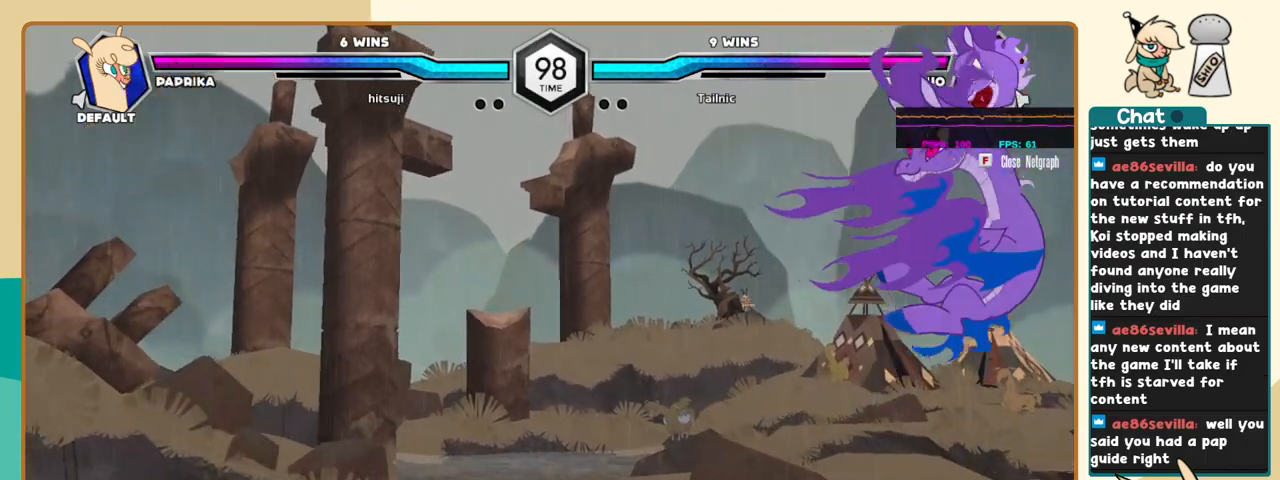
{"keys": ["l"], "events": [[216, "j", "up"], [300, "l", "down"], [350, "l", "up"], [450, "l", "down"]]}
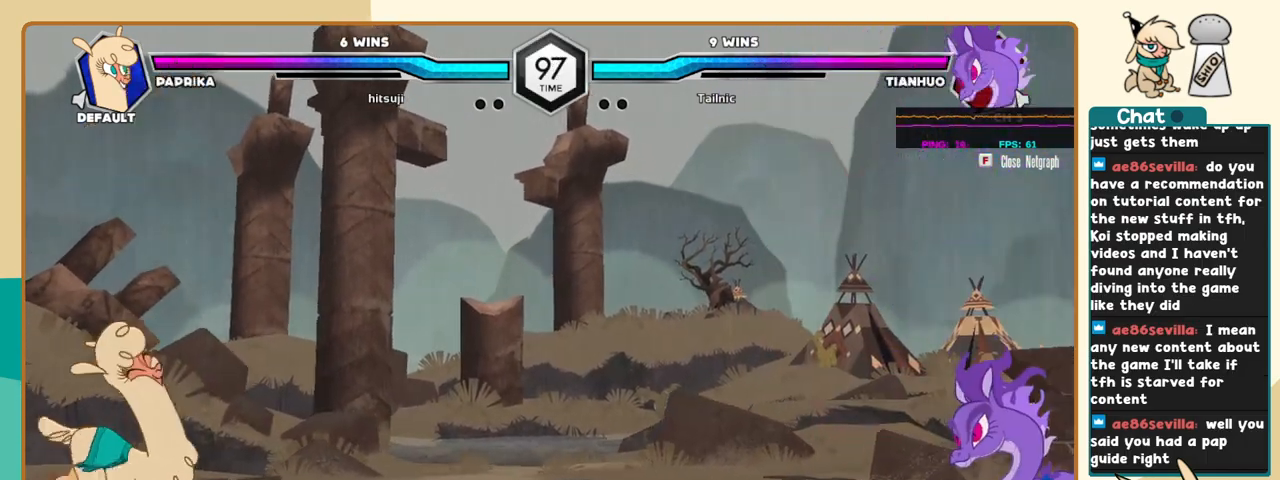
{"keys": ["j"], "events": [[316, "l", "up"], [416, "j", "down"]]}
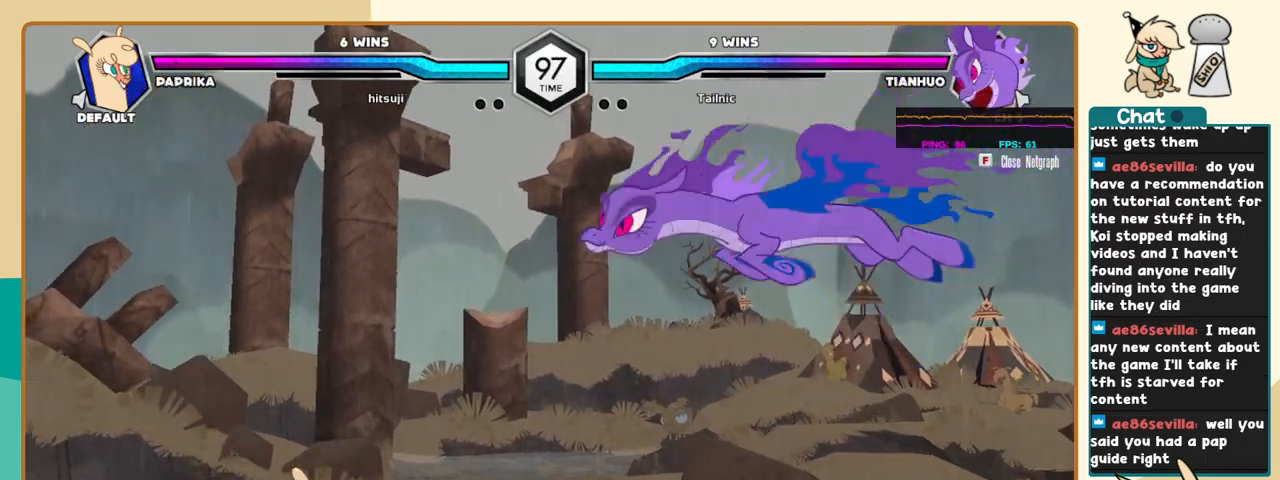
{"keys": ["j", "k"], "events": [[483, "k", "down"]]}
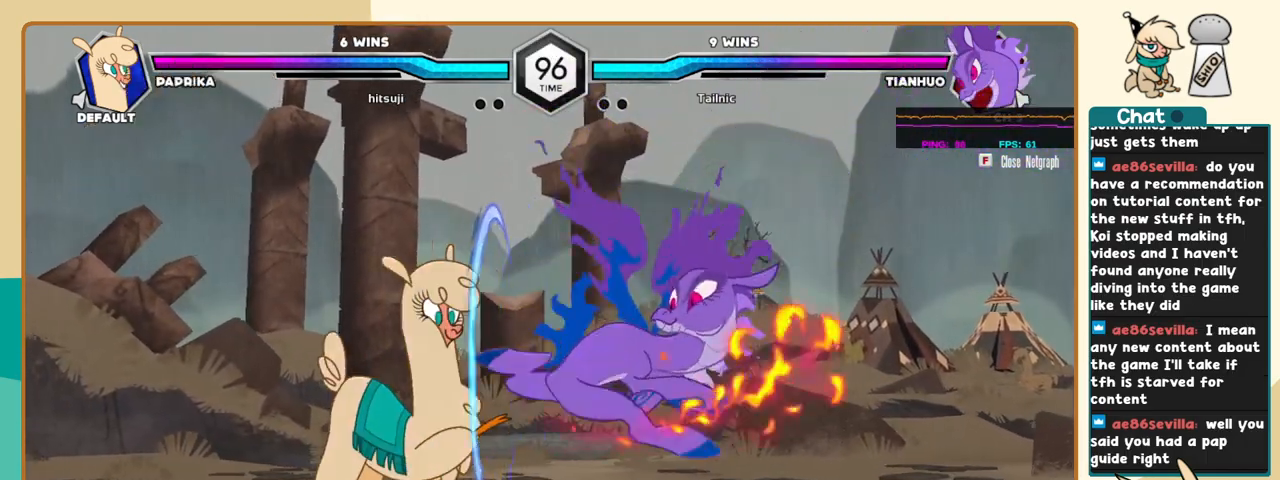
{"keys": ["j"], "events": [[116, "x", "down"], [216, "x", "up"], [500, "k", "up"]]}
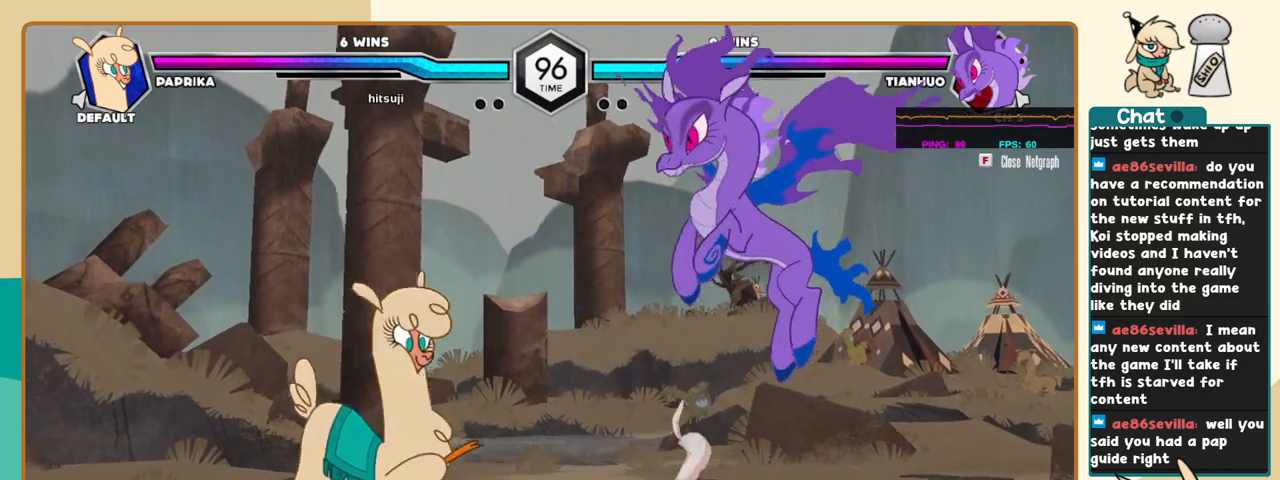
{"keys": ["j"], "events": [[50, "j", "up"], [83, "j", "down"], [133, "j", "up"], [183, "j", "down"], [366, "s", "down"], [416, "s", "up"]]}
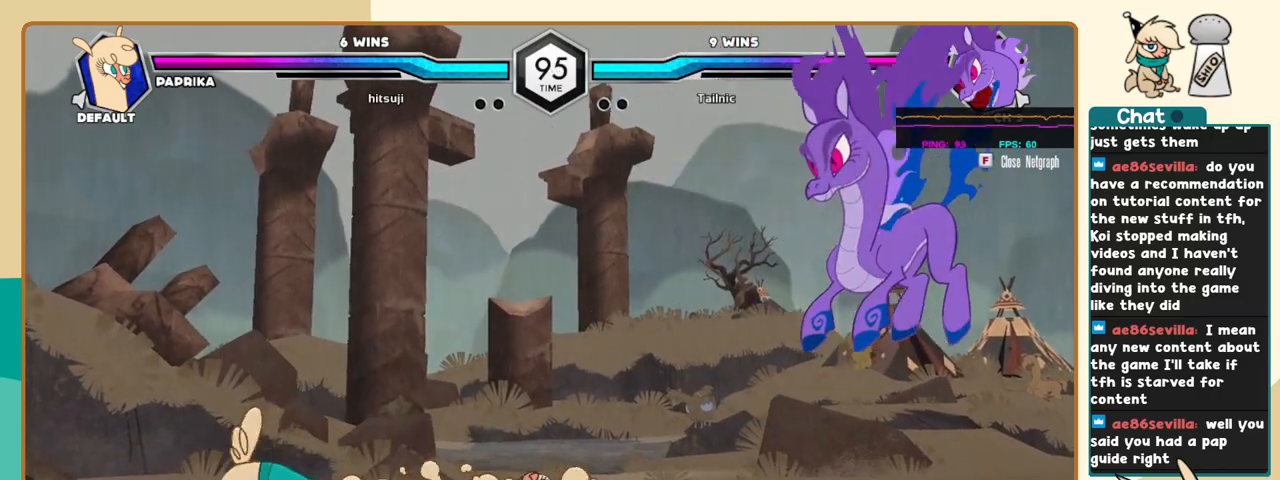
{"keys": ["l"], "events": [[250, "j", "up"], [333, "l", "down"], [433, "l", "up"], [483, "l", "down"]]}
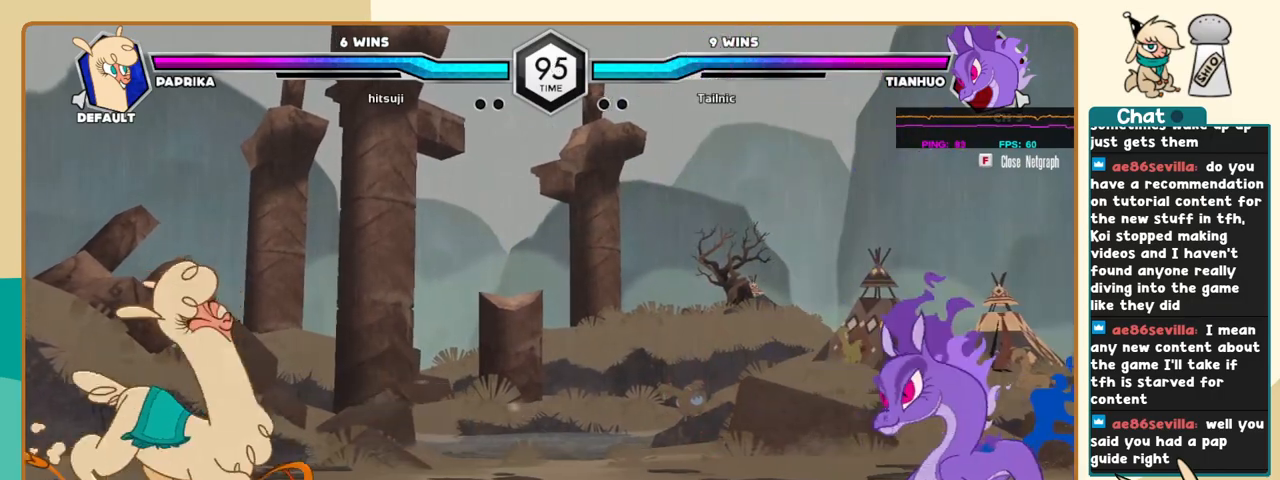
{"keys": ["j"], "events": [[216, "l", "up"], [266, "j", "down"], [350, "j", "up"], [400, "j", "down"]]}
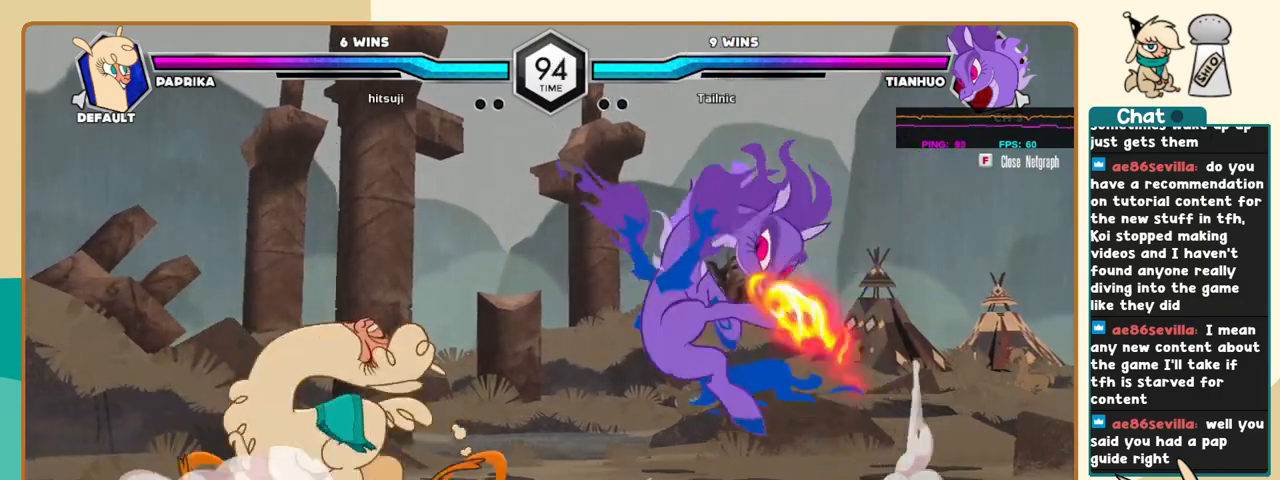
{"keys": ["j", "k"], "events": [[233, "s", "down"], [283, "s", "up"], [316, "k", "down"]]}
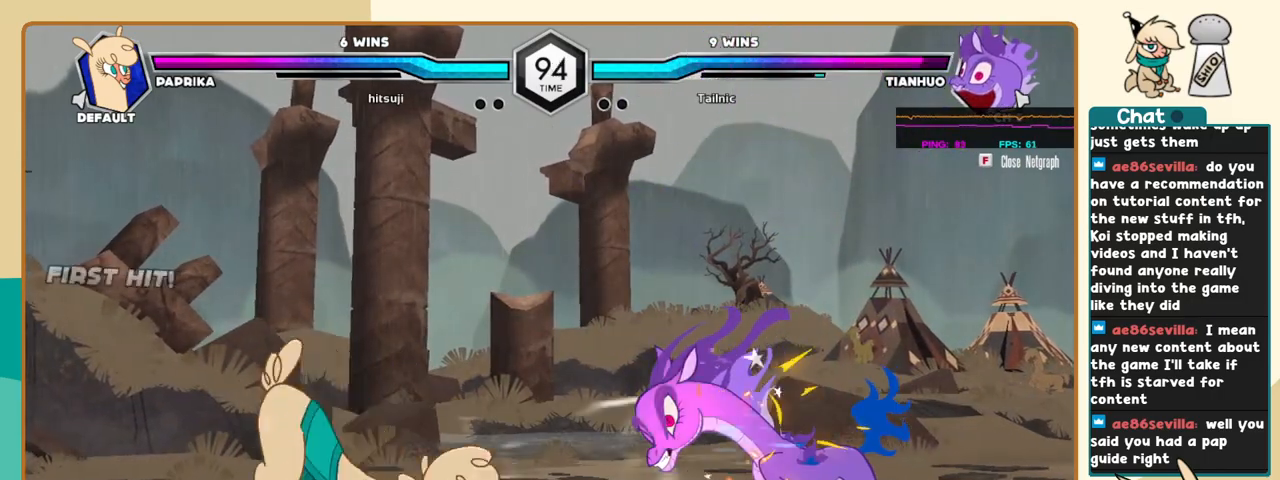
{"keys": ["l"], "events": [[16, "c", "down"], [100, "c", "up"], [300, "l", "down"], [333, "j", "up"], [333, "k", "up"], [383, "s", "down"], [433, "s", "up"]]}
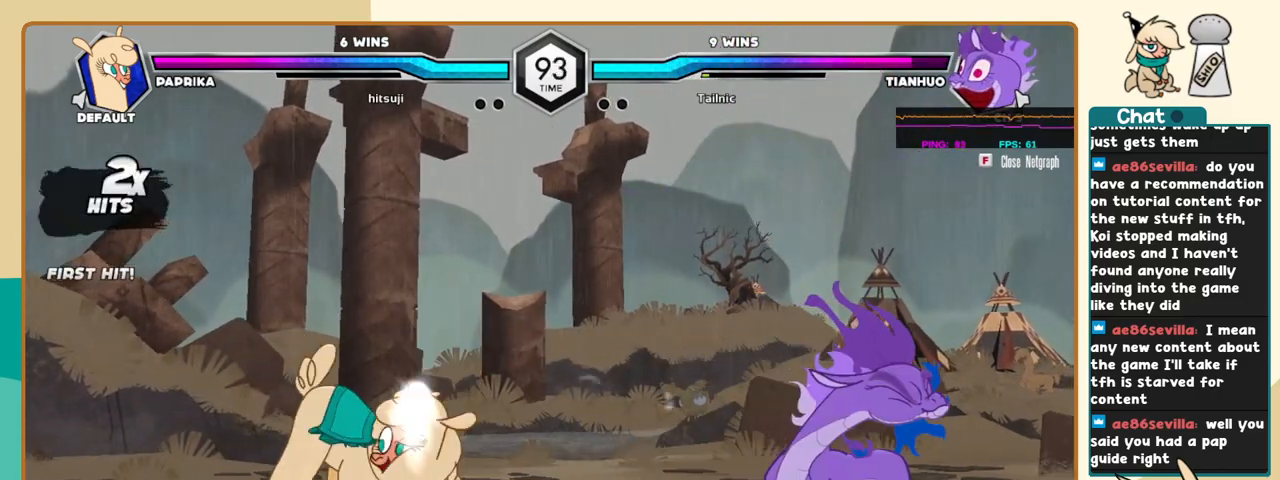
{"keys": ["c"], "events": [[400, "i", "down"], [450, "l", "up"], [500, "c", "down"], [500, "i", "up"]]}
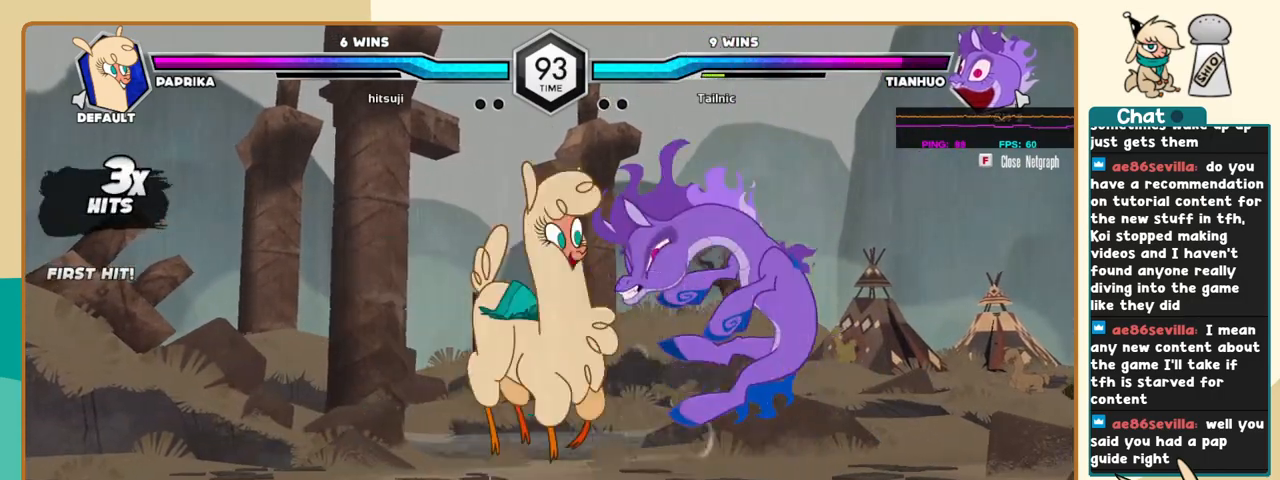
{"keys": ["j"], "events": [[50, "c", "up"], [83, "j", "down"]]}
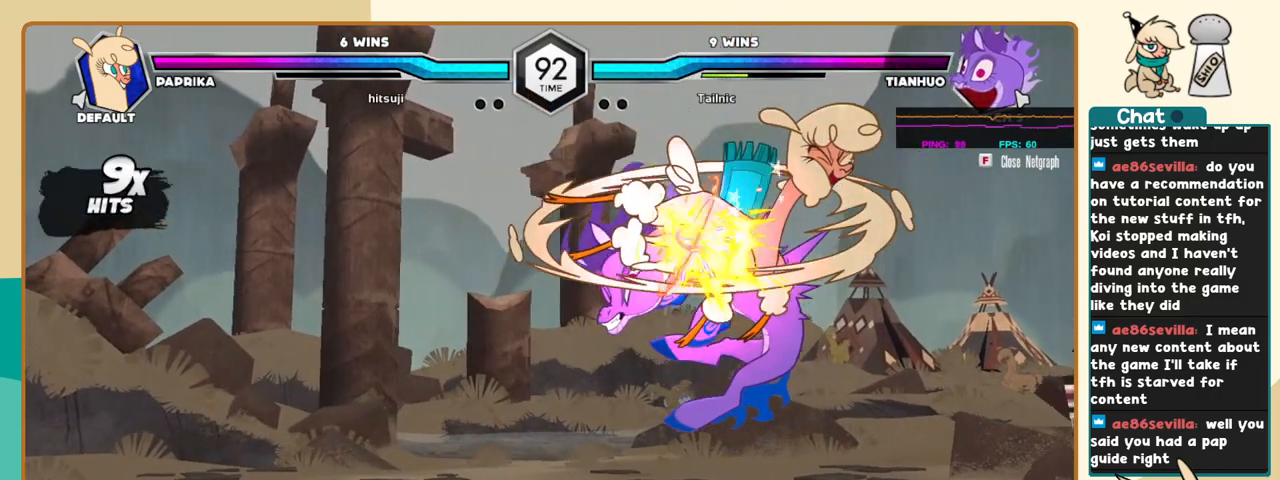
{"keys": ["l"], "events": [[100, "j", "up"], [150, "l", "down"]]}
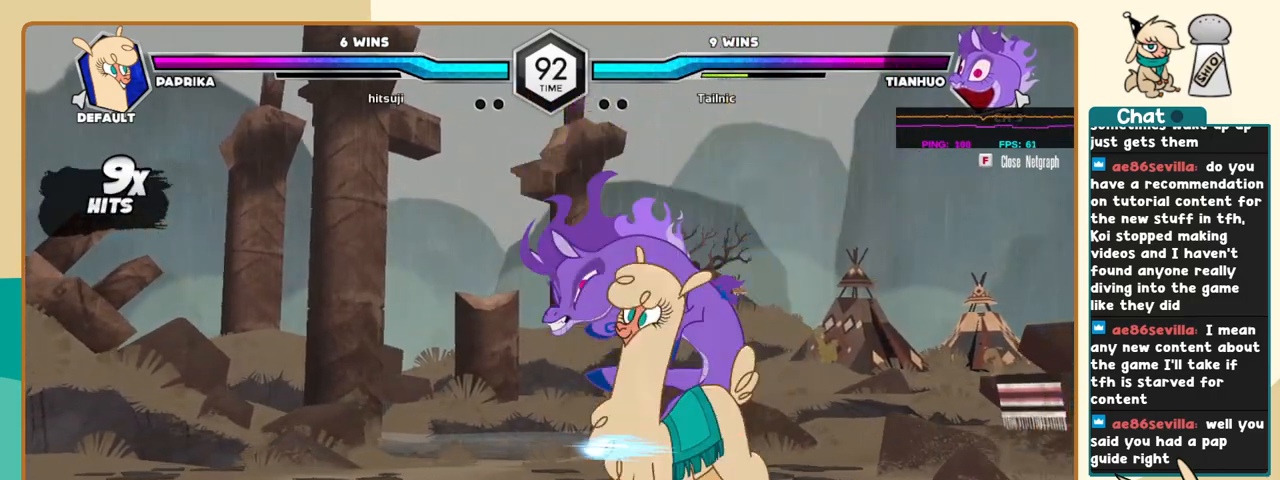
{"keys": ["k"], "events": [[33, "a", "down"], [66, "a", "up"], [66, "k", "down"], [166, "s", "down"], [216, "s", "up"], [500, "l", "up"]]}
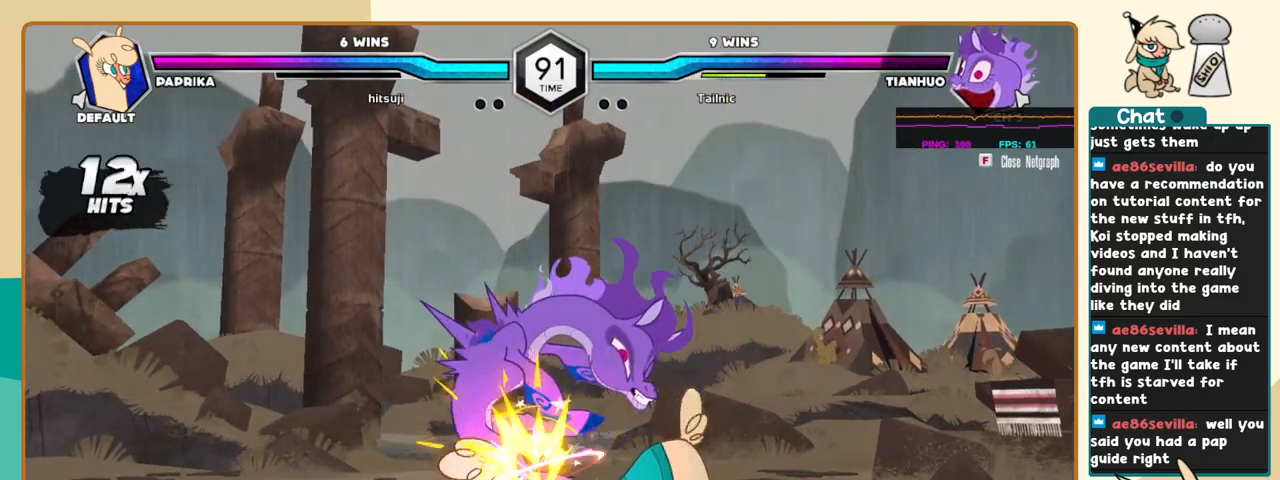
{"keys": ["j"], "events": [[50, "j", "down"], [50, "k", "up"], [83, "c", "down"], [183, "c", "up"]]}